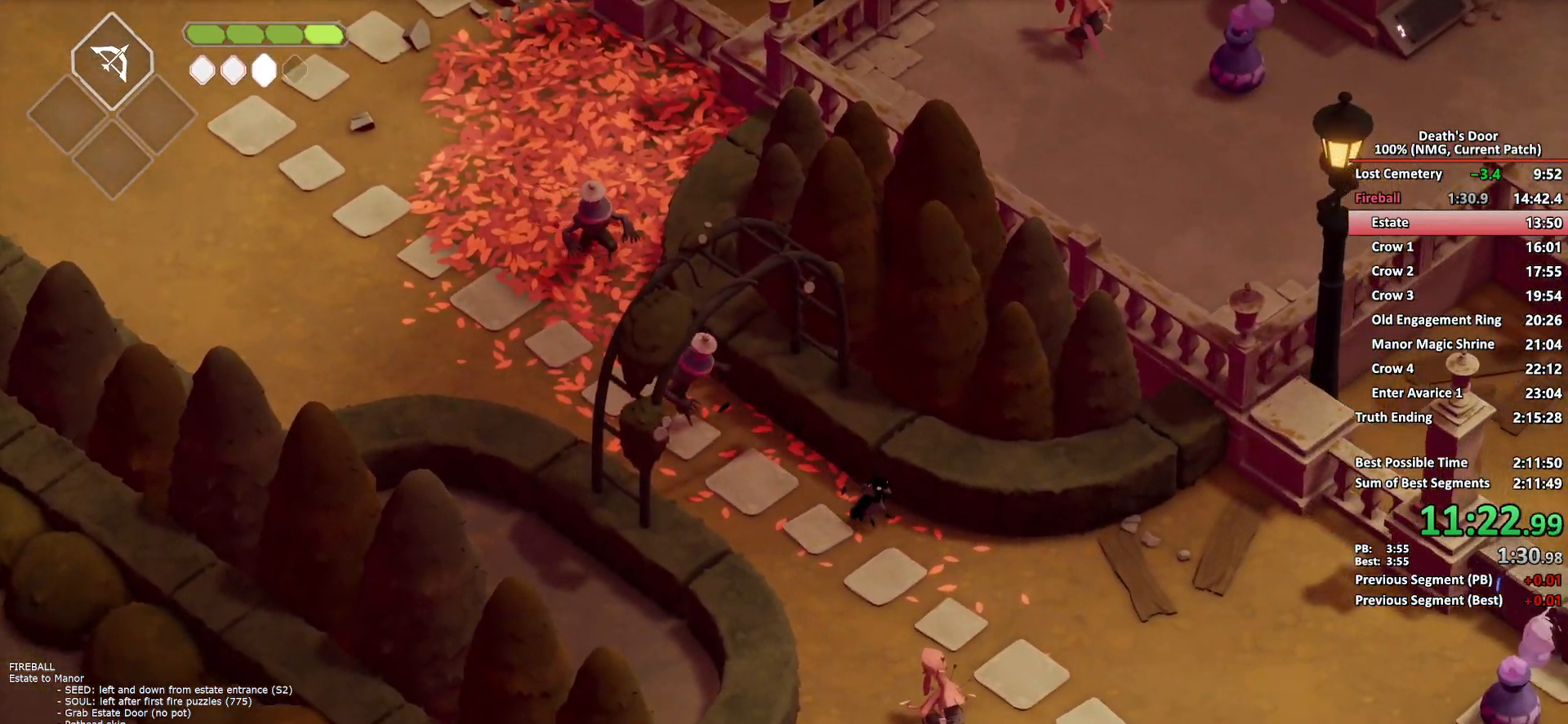
Gameplay with a controller (Xbox layout); each line is a JSON object with the inputs held at the frame after it. "button_events" lists button changes between this image and that frame as [ms after this image, input, new state], when the widget could be followed in between (sticks are given only as held states). Not read: L3 R3.
{"buttons": ["B", "L2"], "left_stick": "down-right", "right_stick": "center", "button_events": [[233, "L2", "down"], [250, "B", "down"]]}
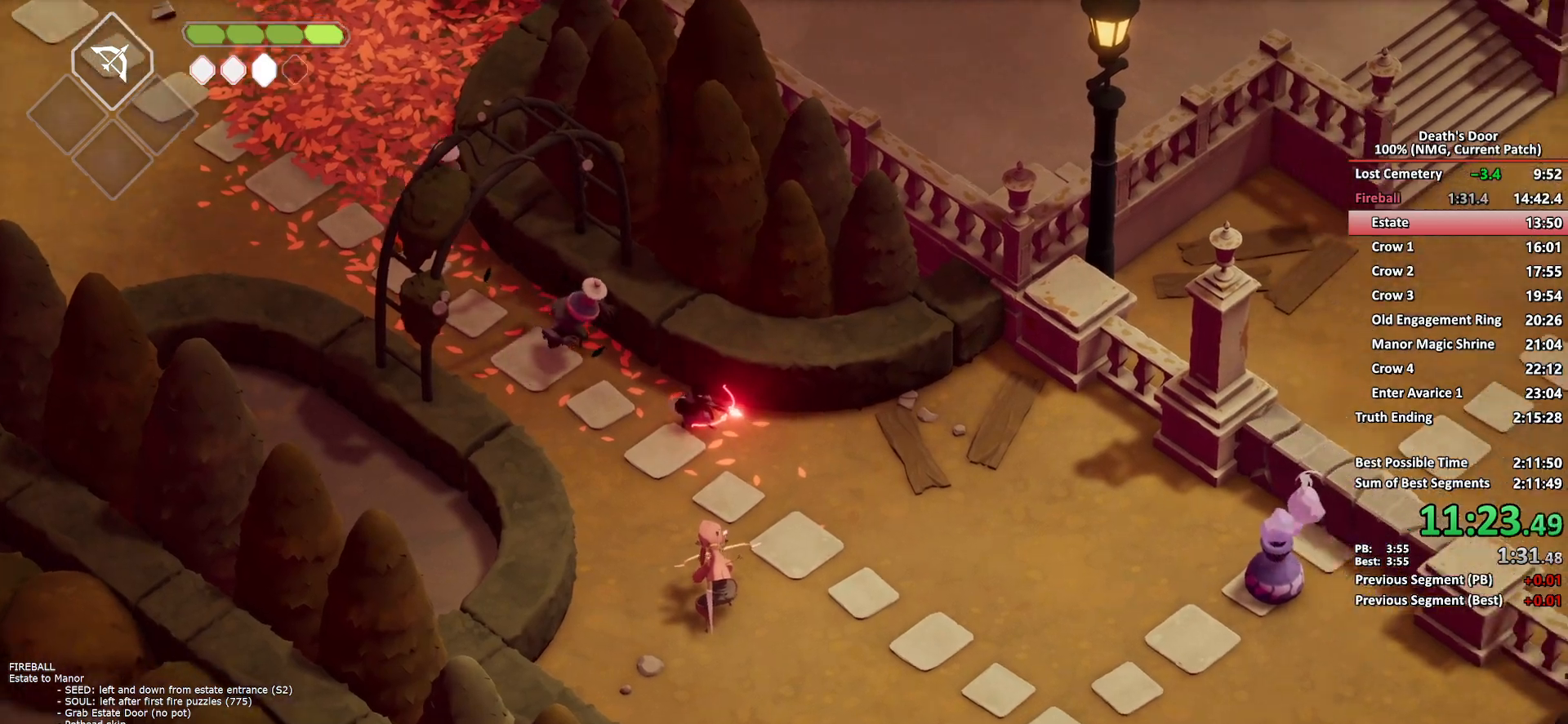
{"buttons": ["A"], "left_stick": "right", "right_stick": "center", "button_events": [[83, "B", "up"], [183, "A", "down"], [183, "L2", "up"], [267, "A", "up"], [333, "A", "down"], [417, "A", "up"], [483, "A", "down"]]}
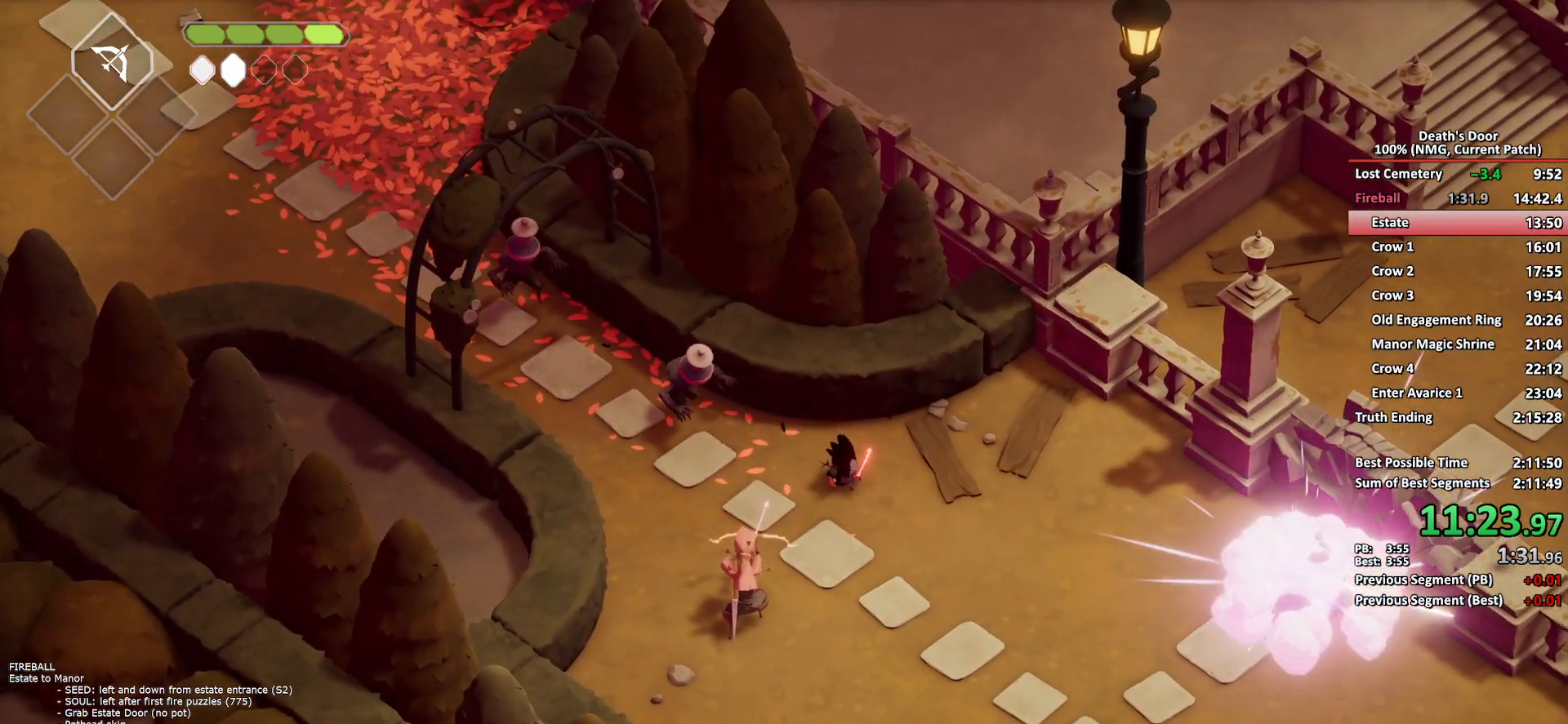
{"buttons": [], "left_stick": "right", "right_stick": "center", "button_events": [[67, "A", "up"], [117, "A", "down"], [233, "A", "up"]]}
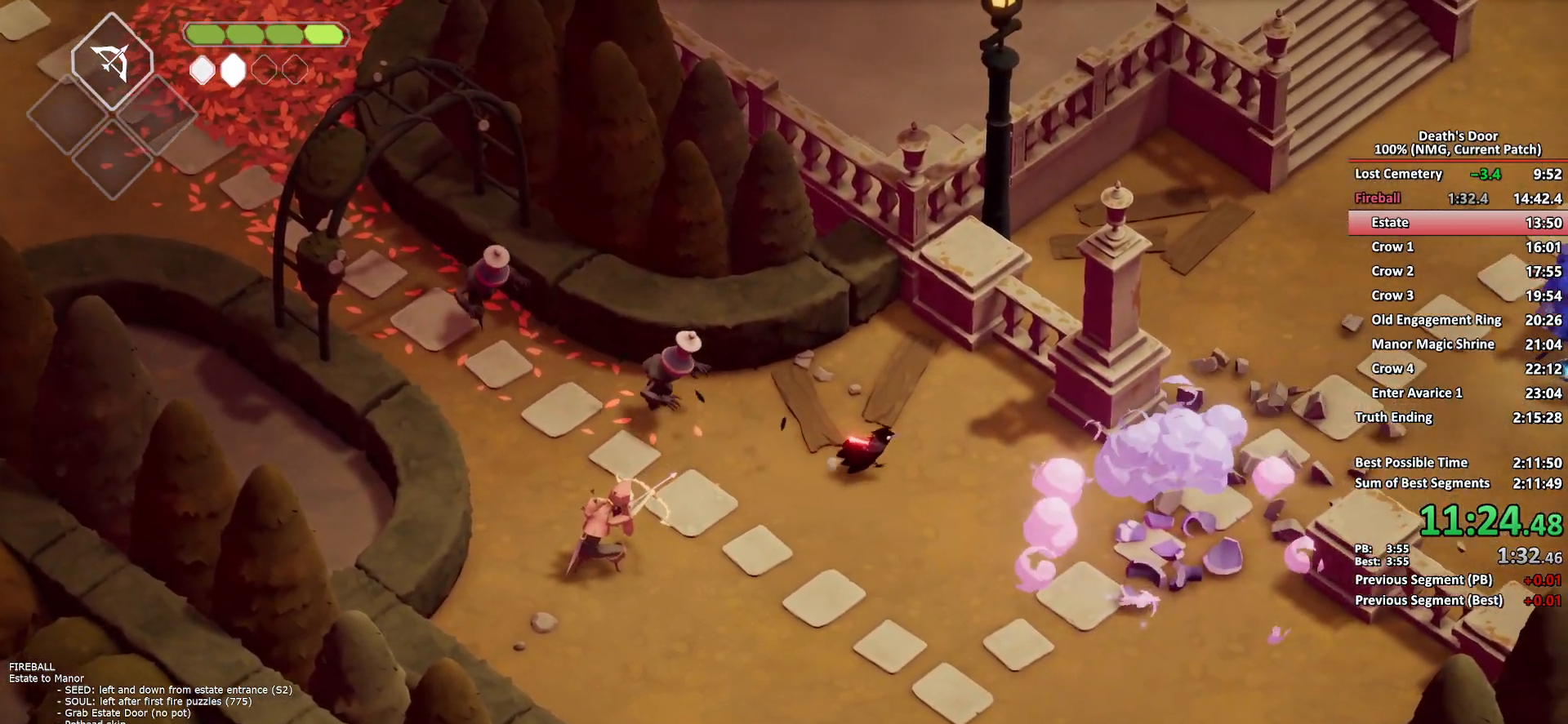
{"buttons": [], "left_stick": "right", "right_stick": "center", "button_events": [[50, "A", "down"], [150, "A", "up"], [217, "A", "down"], [317, "A", "up"], [367, "A", "down"], [483, "A", "up"]]}
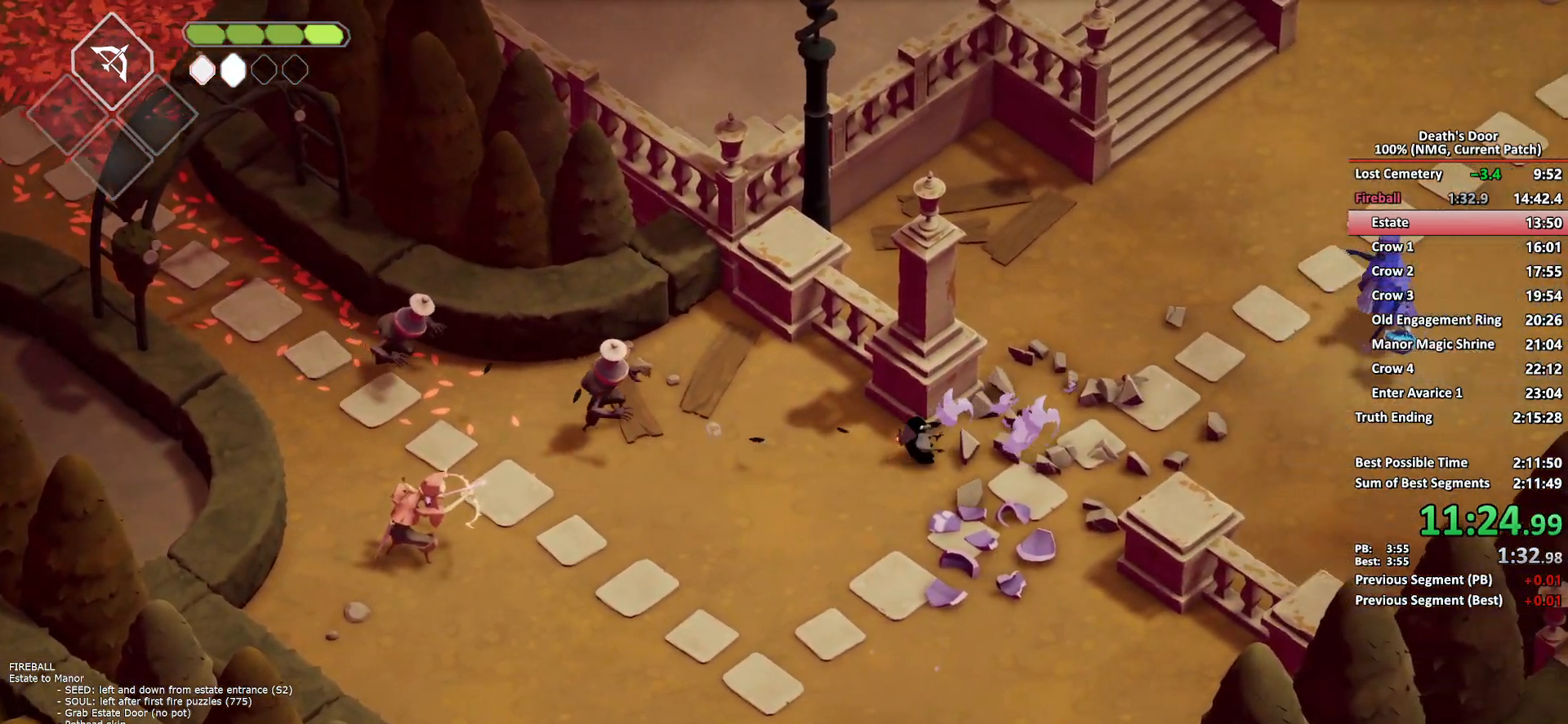
{"buttons": [], "left_stick": "up-right", "right_stick": "center", "button_events": [[367, "A", "down"], [467, "A", "up"]]}
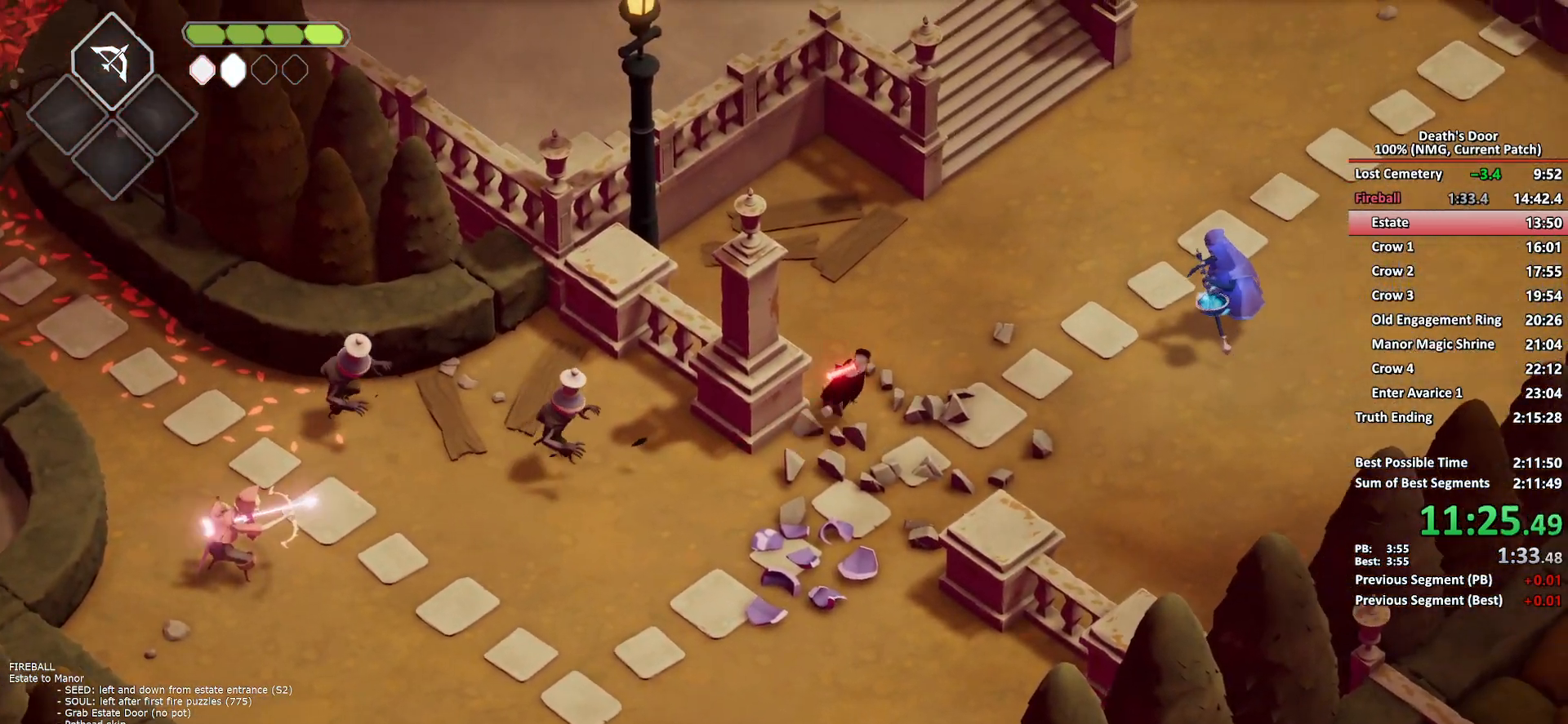
{"buttons": [], "left_stick": "right", "right_stick": "center", "button_events": []}
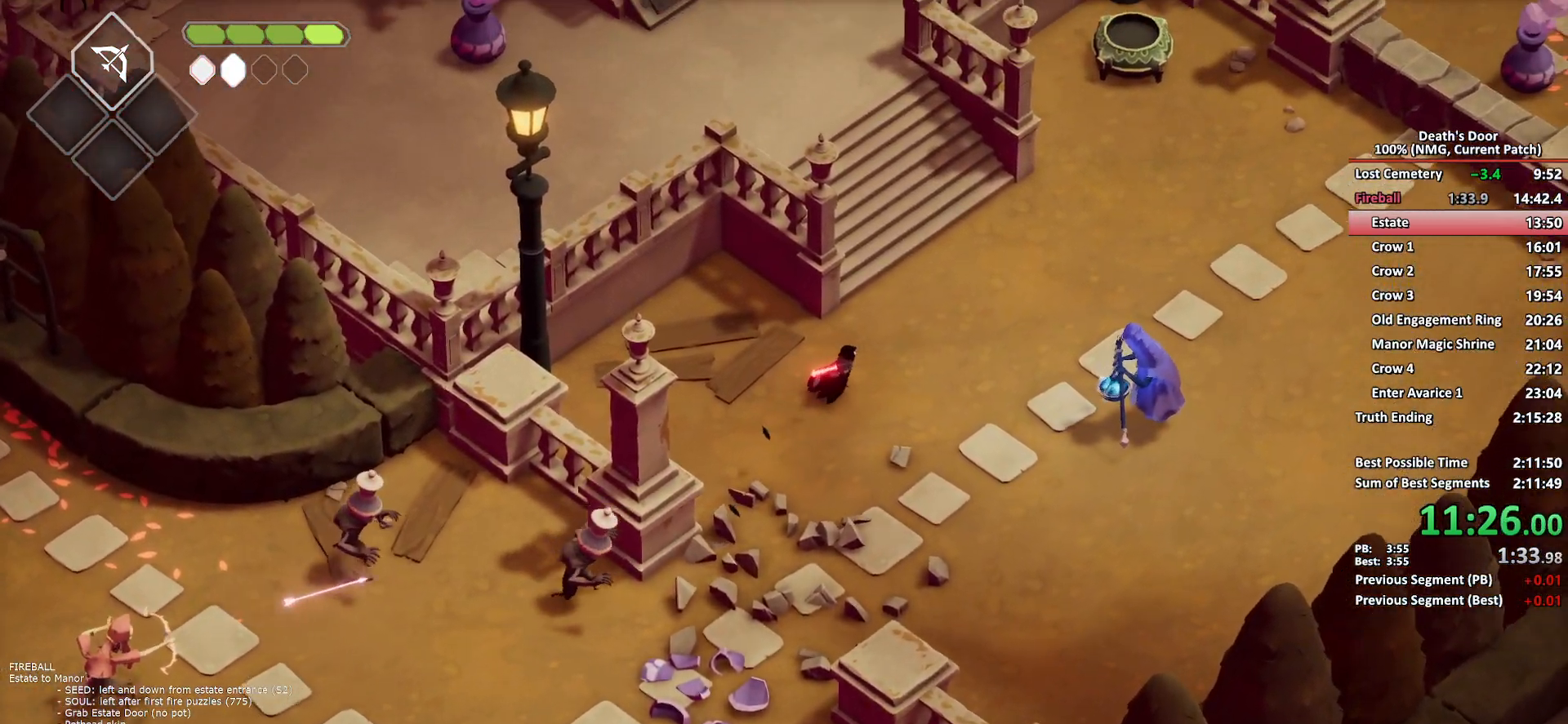
{"buttons": [], "left_stick": "right", "right_stick": "center", "button_events": [[50, "R2", "down"], [167, "R2", "up"]]}
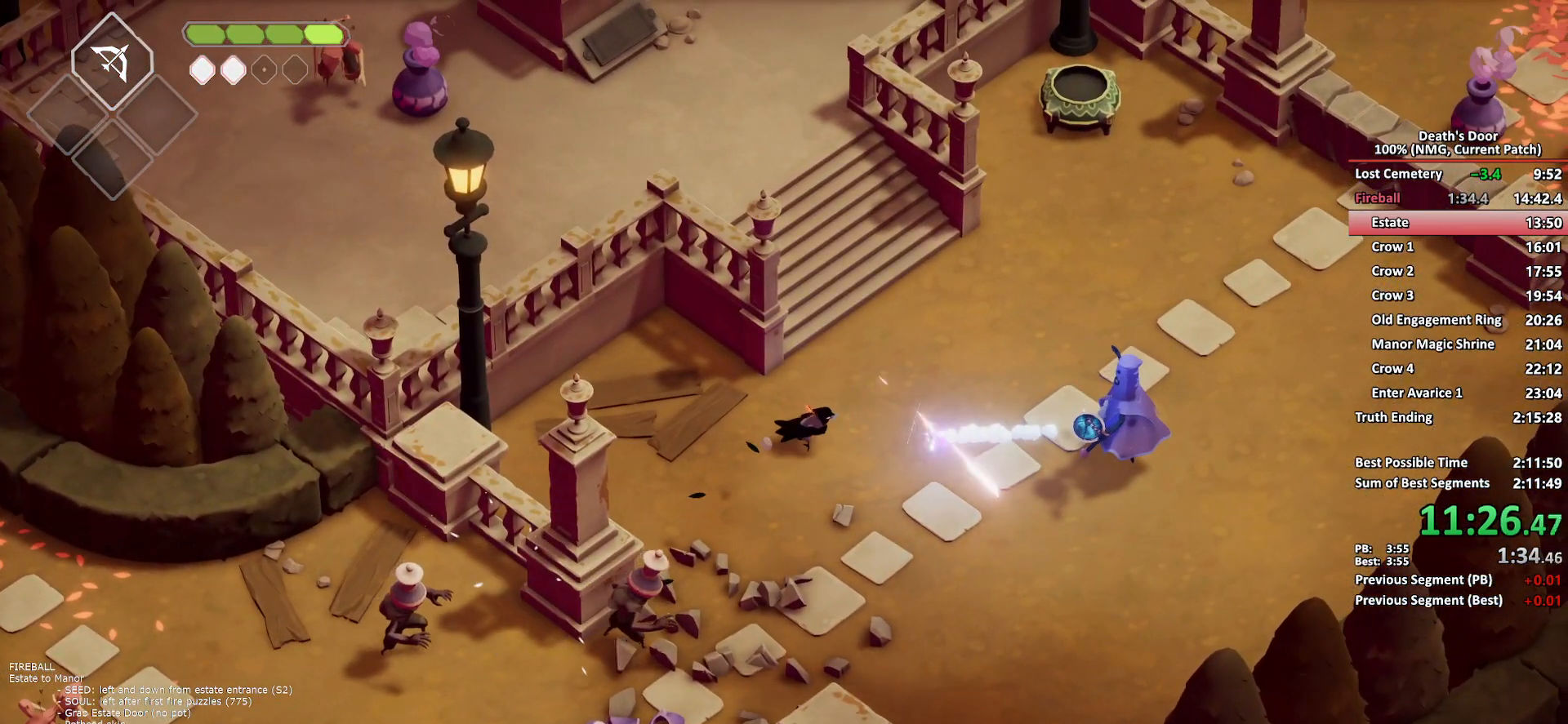
{"buttons": ["B", "L2"], "left_stick": "right", "right_stick": "center", "button_events": [[150, "L2", "down"], [233, "B", "down"]]}
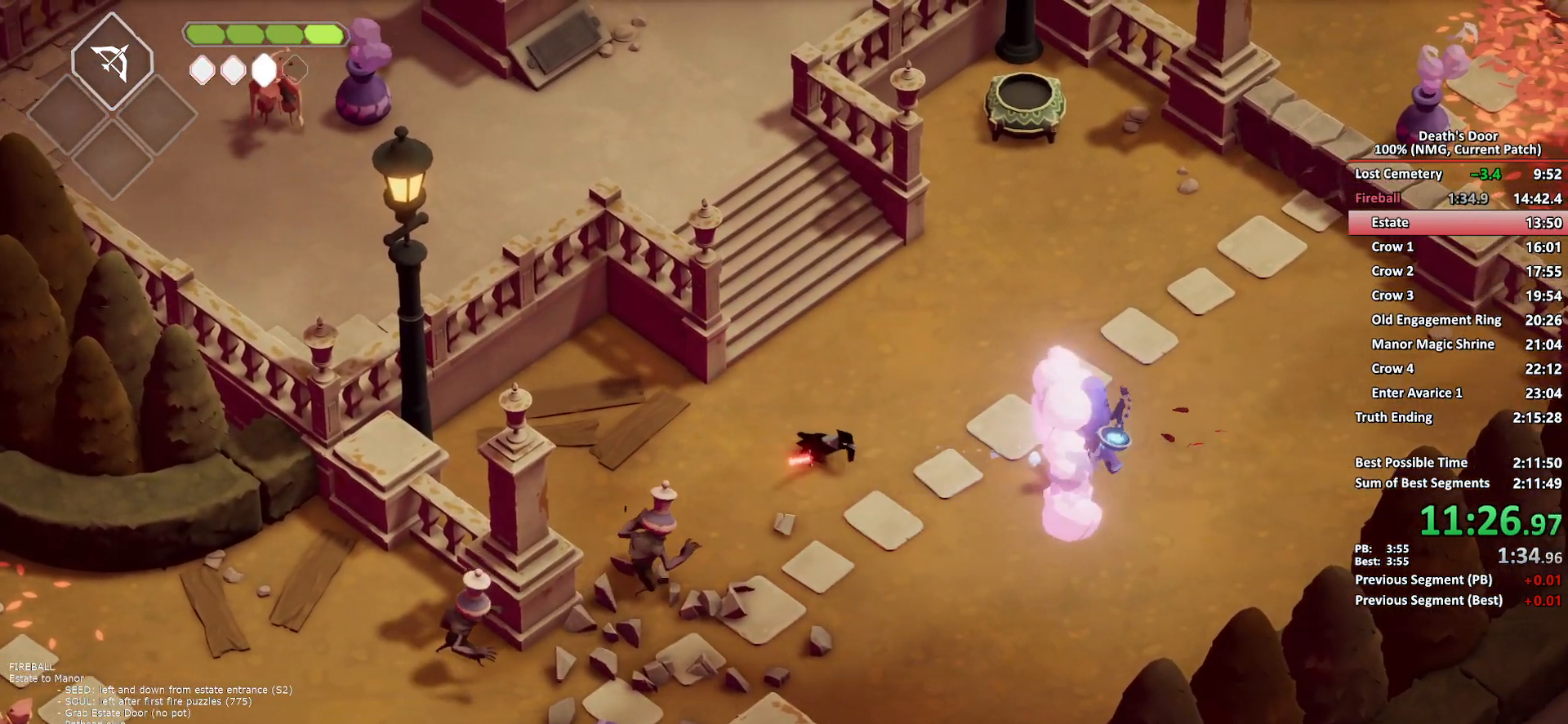
{"buttons": ["L2"], "left_stick": "right", "right_stick": "center", "button_events": [[500, "B", "up"]]}
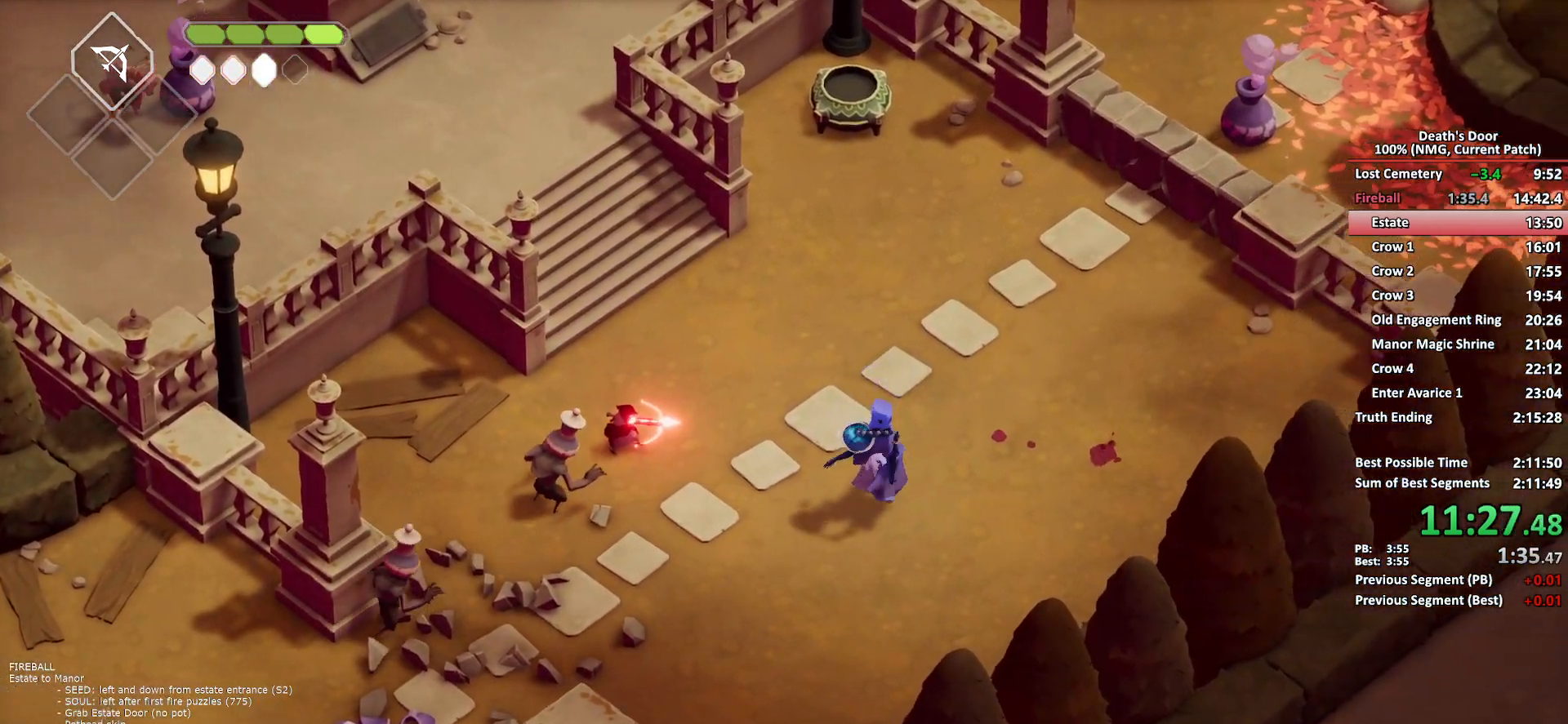
{"buttons": [], "left_stick": "up-right", "right_stick": "center", "button_events": [[67, "L2", "up"]]}
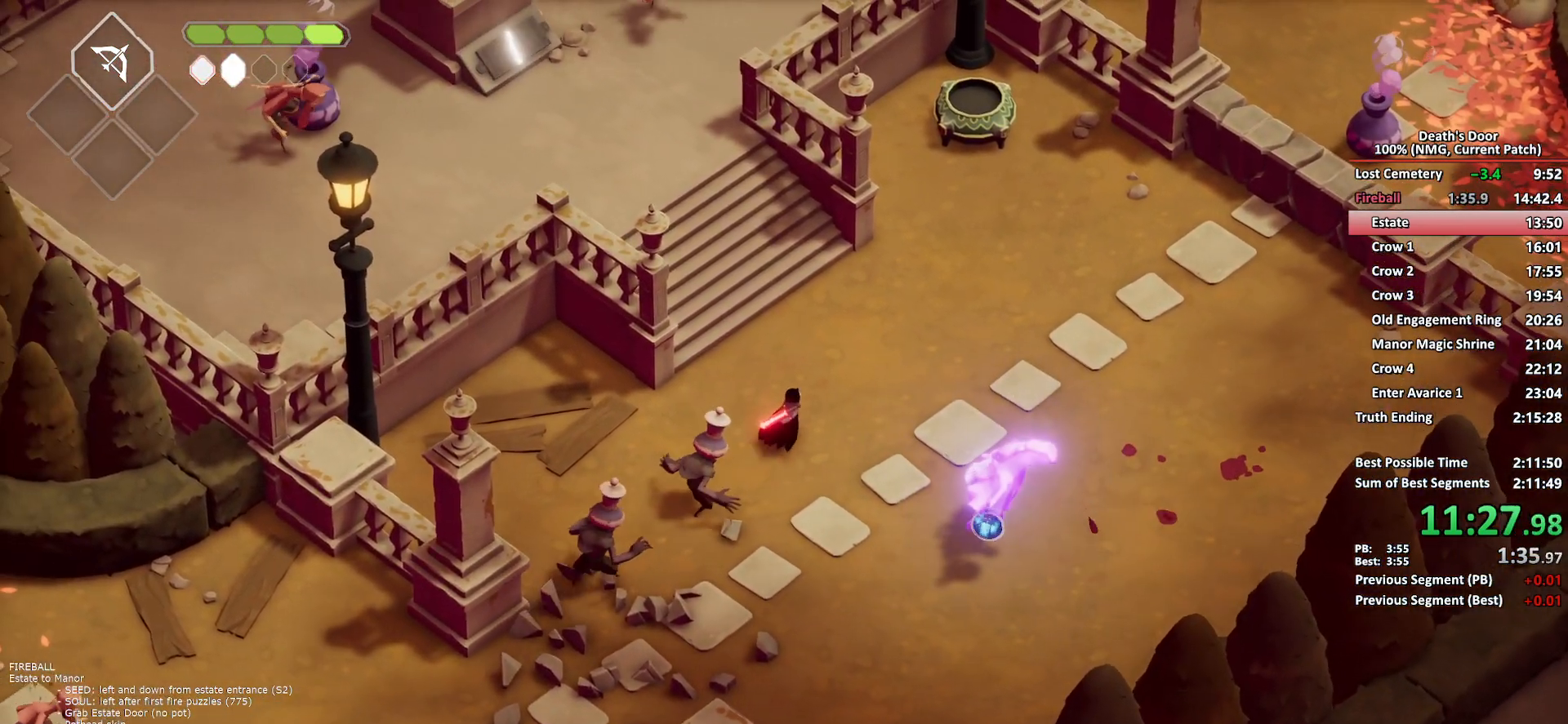
{"buttons": [], "left_stick": "up-right", "right_stick": "center", "button_events": [[200, "A", "down"], [317, "A", "up"], [367, "A", "down"], [450, "A", "up"]]}
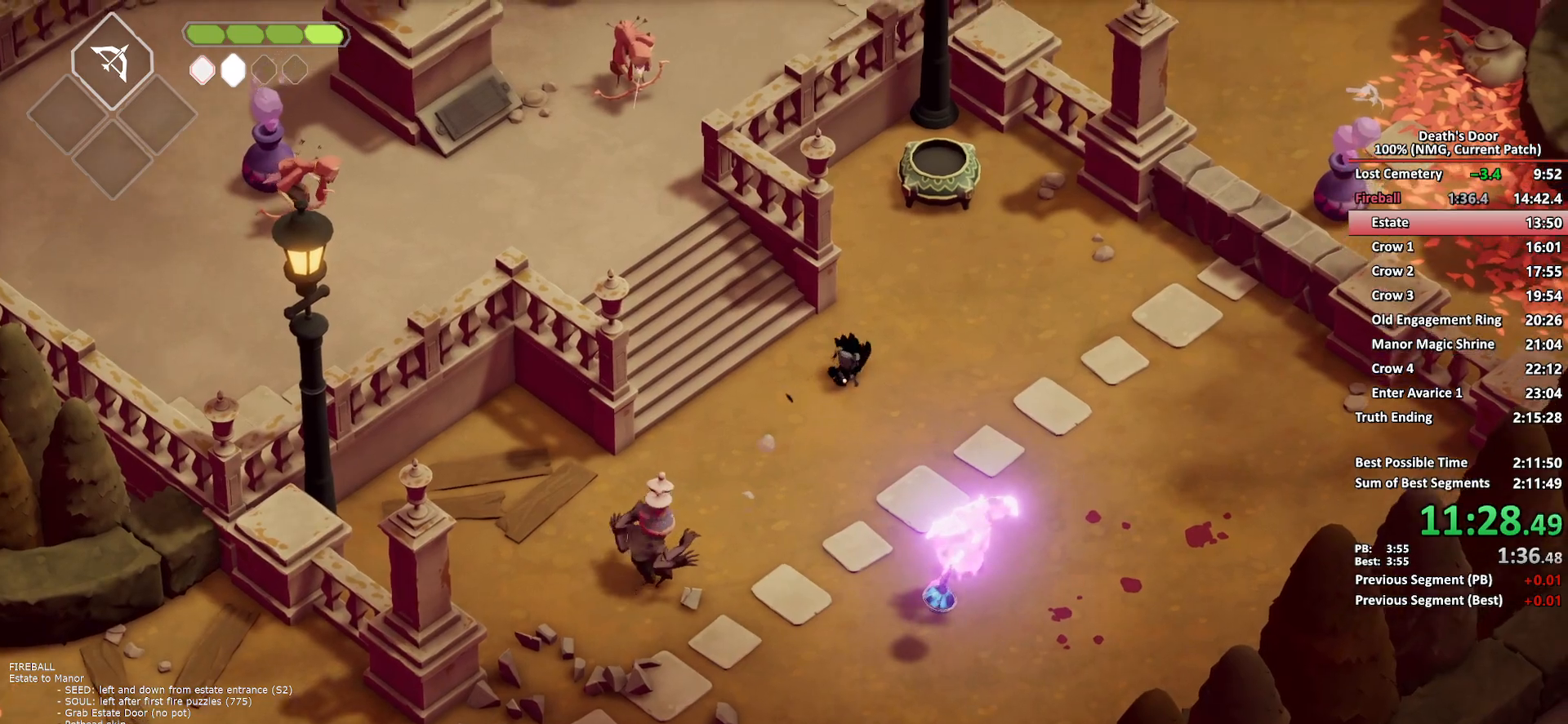
{"buttons": [], "left_stick": "up", "right_stick": "center", "button_events": [[17, "A", "down"], [150, "A", "up"]]}
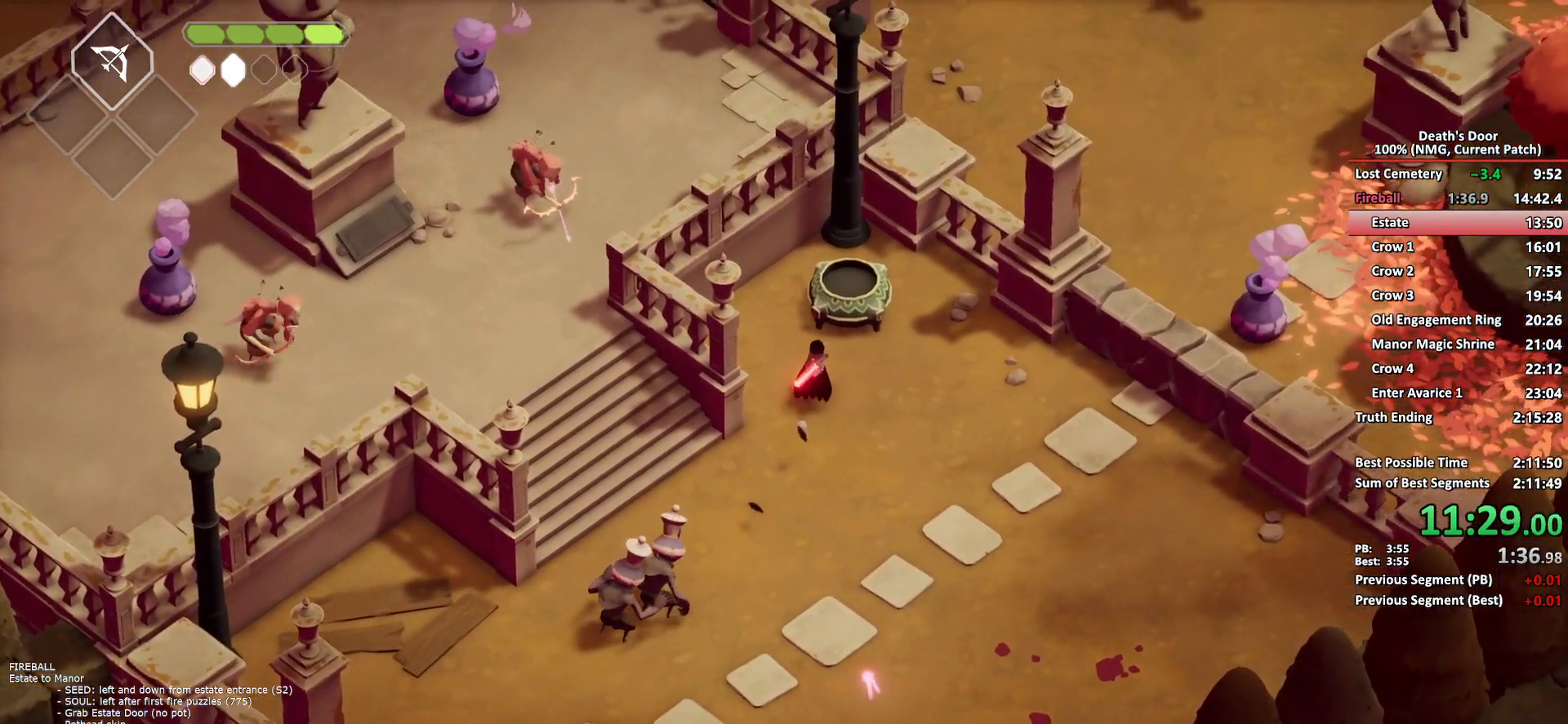
{"buttons": [], "left_stick": "down-left", "right_stick": "center", "button_events": [[117, "Y", "down"], [250, "Y", "up"]]}
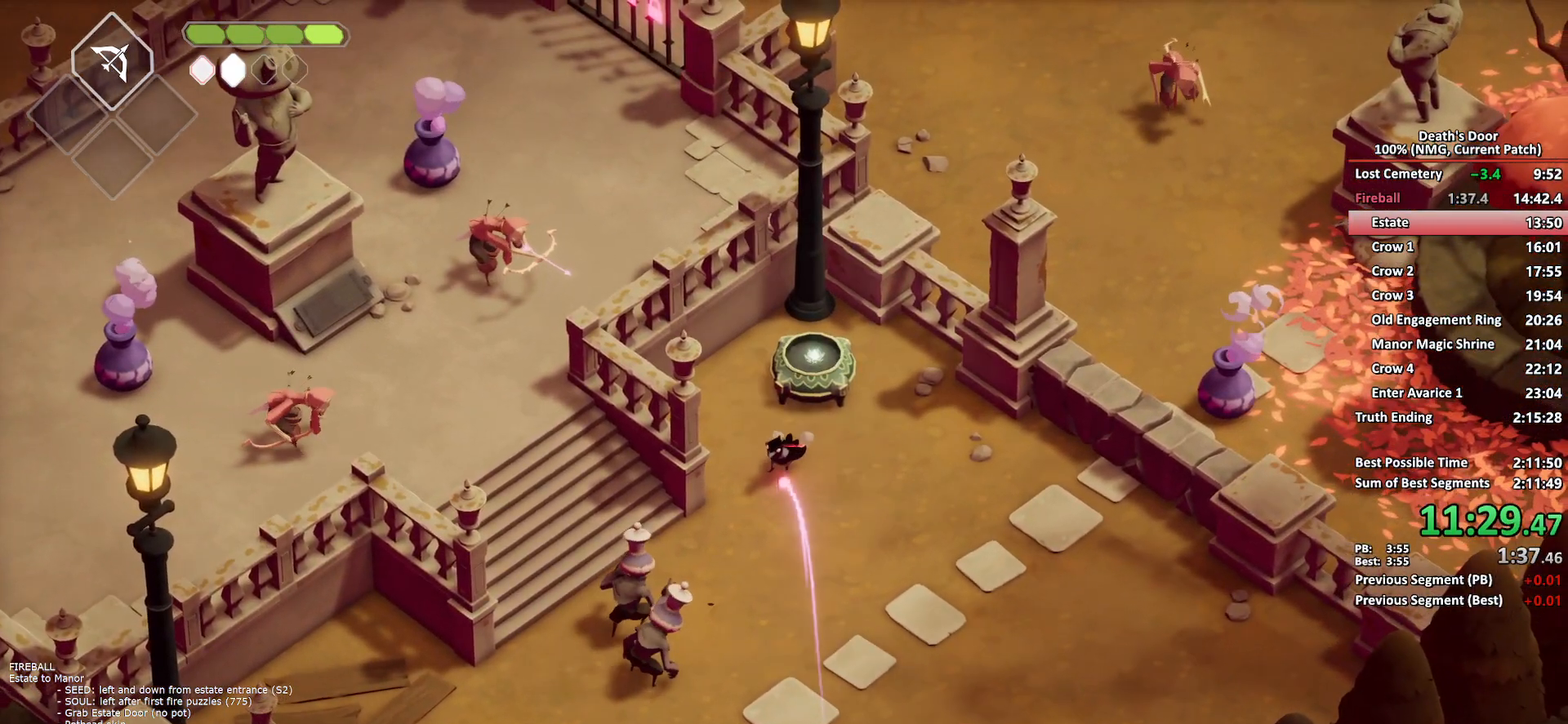
{"buttons": [], "left_stick": "left", "right_stick": "center", "button_events": [[33, "A", "down"], [150, "A", "up"], [217, "A", "down"], [300, "A", "up"], [367, "A", "down"], [467, "A", "up"]]}
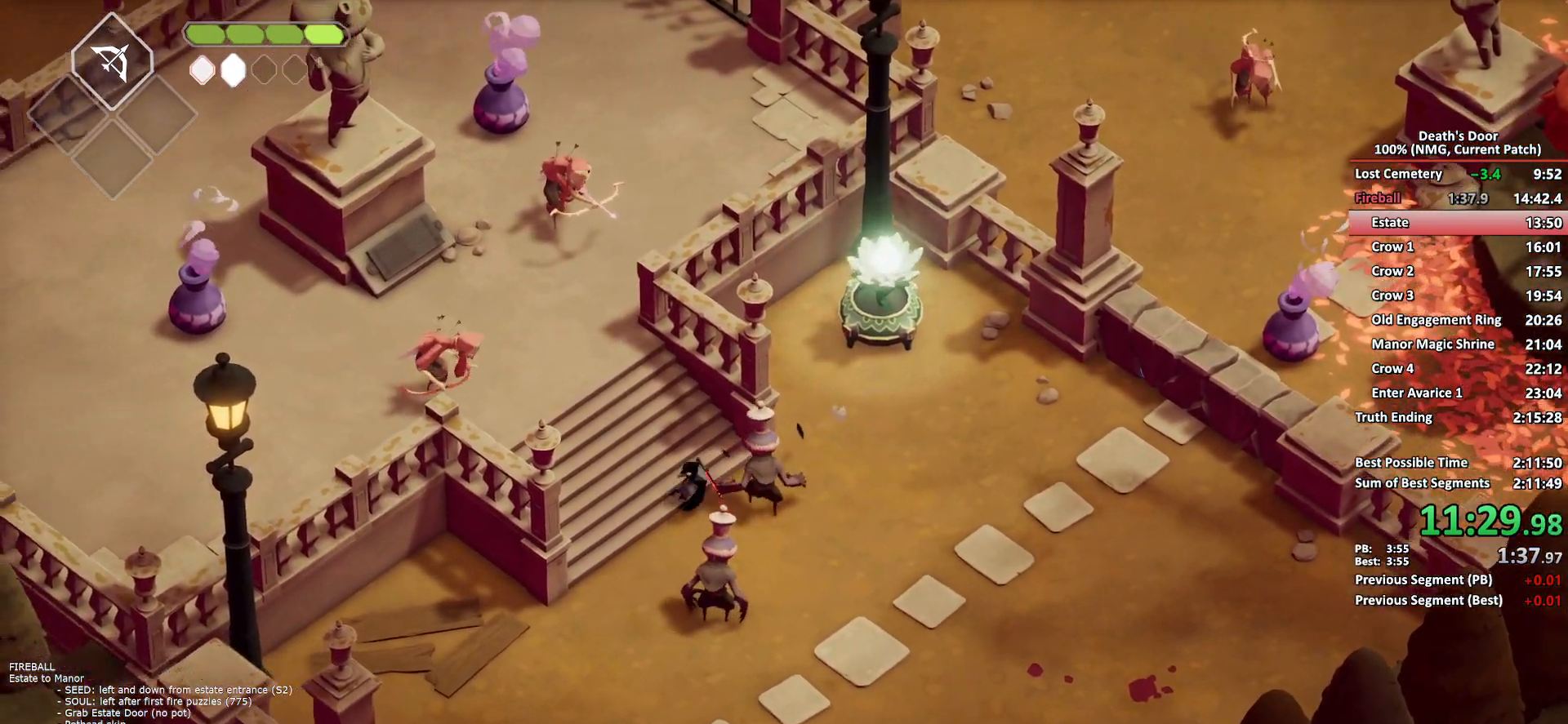
{"buttons": ["X"], "left_stick": "up-left", "right_stick": "center", "button_events": [[433, "X", "down"]]}
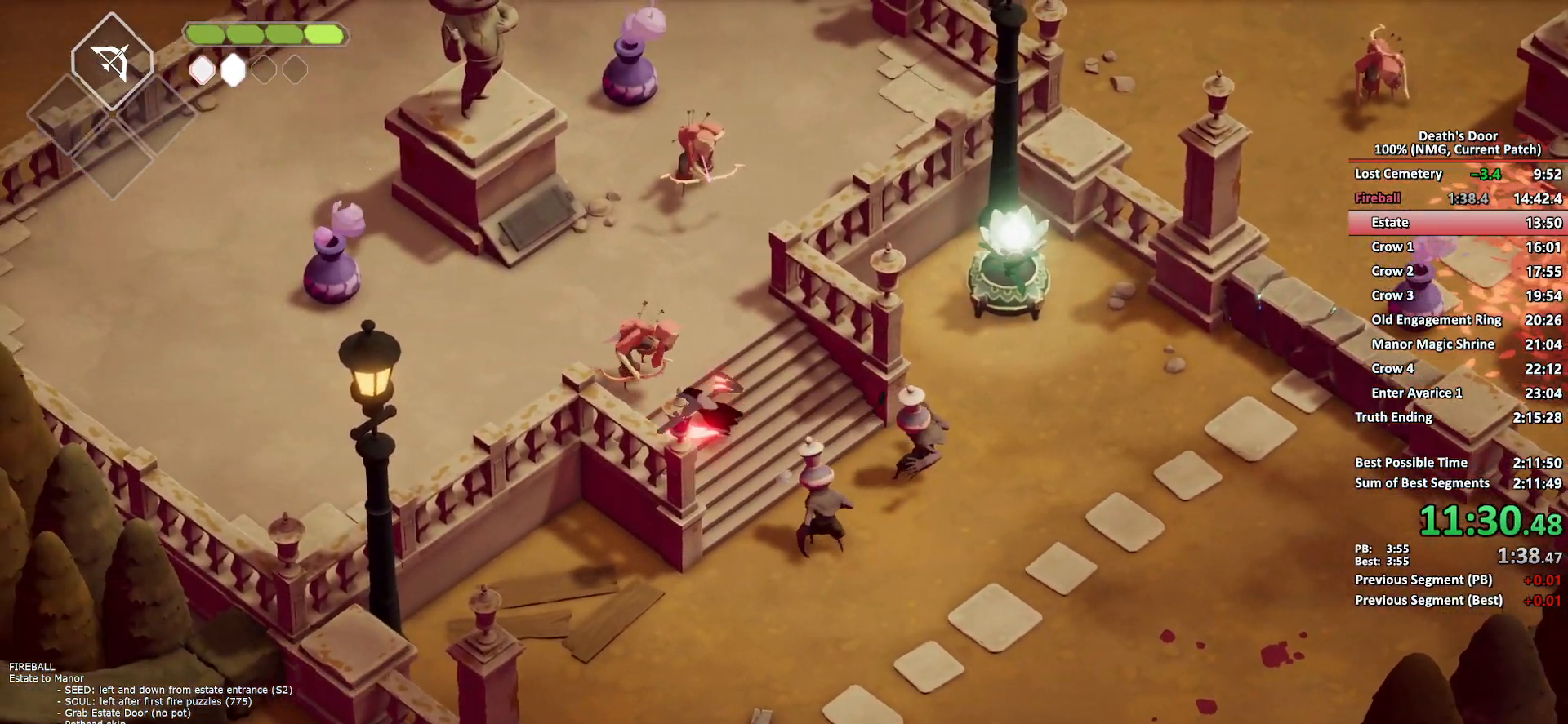
{"buttons": [], "left_stick": "left", "right_stick": "center"}
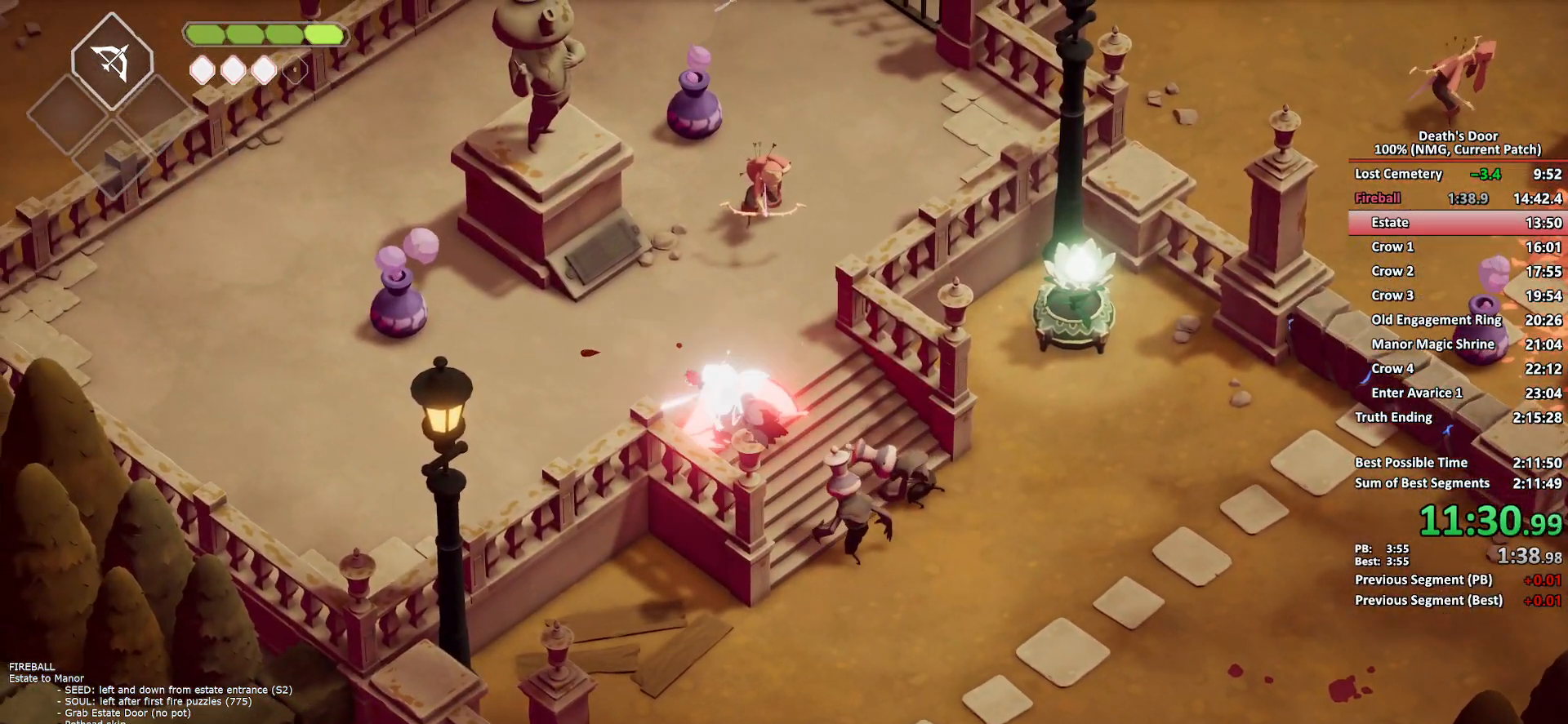
{"buttons": [], "left_stick": "up", "right_stick": "center", "button_events": []}
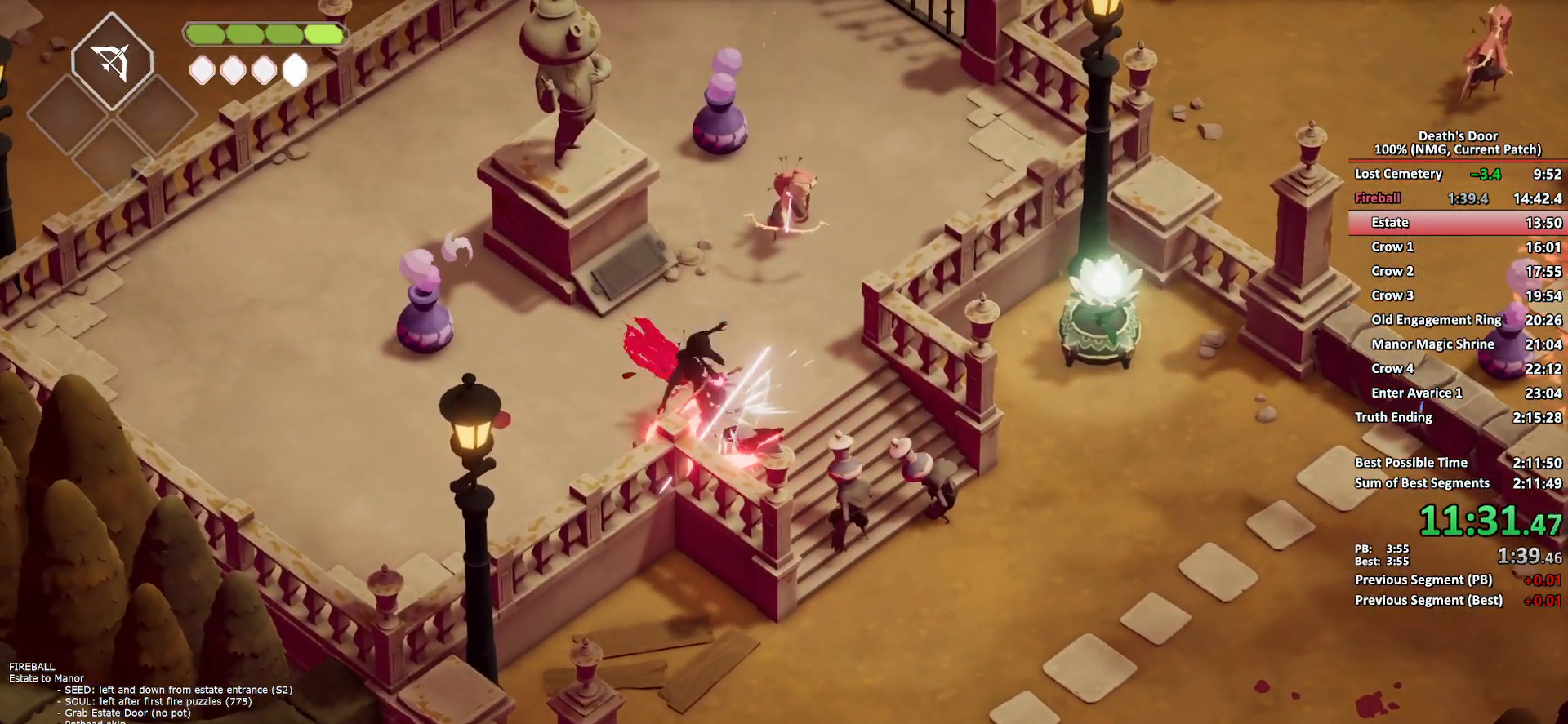
{"buttons": [], "left_stick": "up", "right_stick": "center", "button_events": [[67, "A", "down"], [150, "A", "up"], [217, "A", "down"], [317, "A", "up"], [367, "A", "down"], [483, "A", "up"]]}
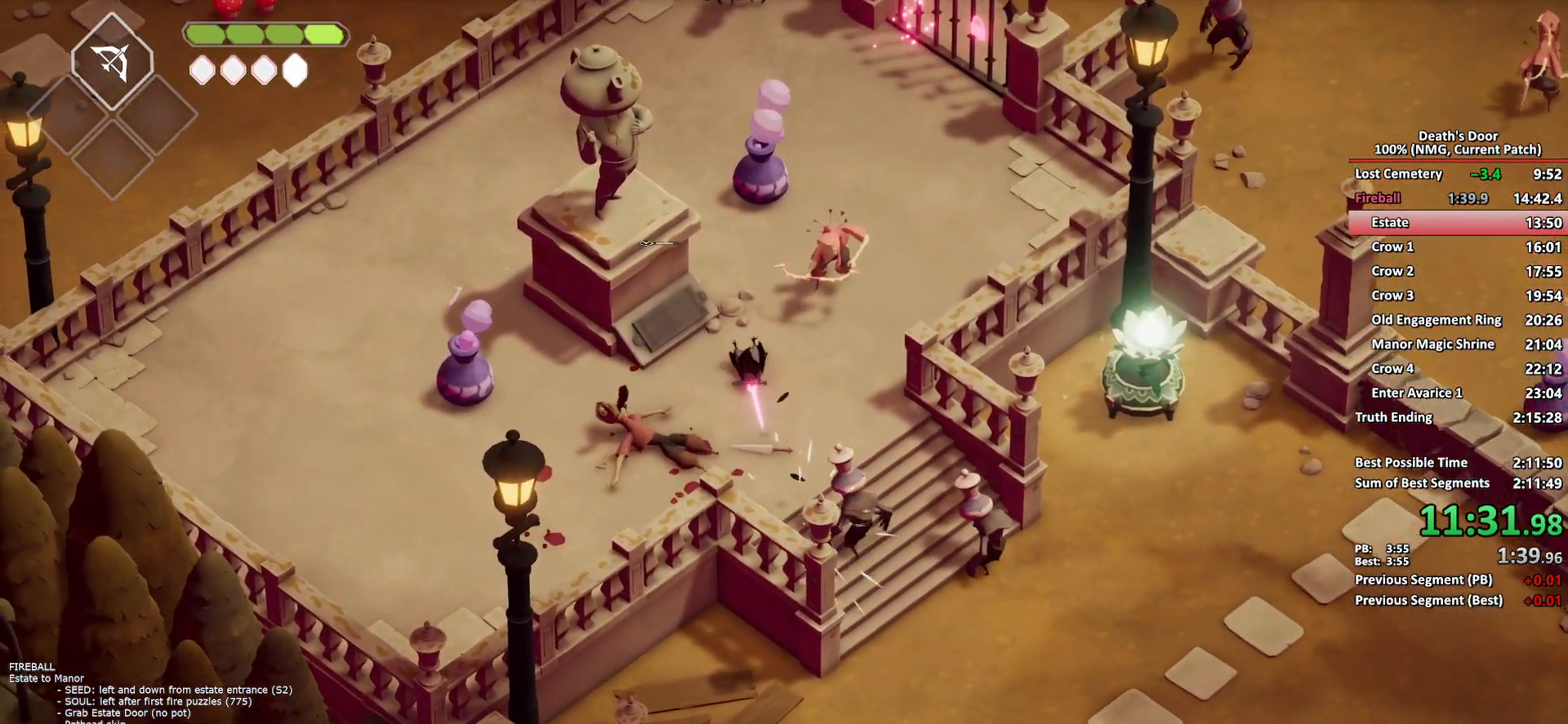
{"buttons": ["B", "L2"], "left_stick": "up", "right_stick": "center", "button_events": [[167, "L2", "down"], [183, "B", "down"]]}
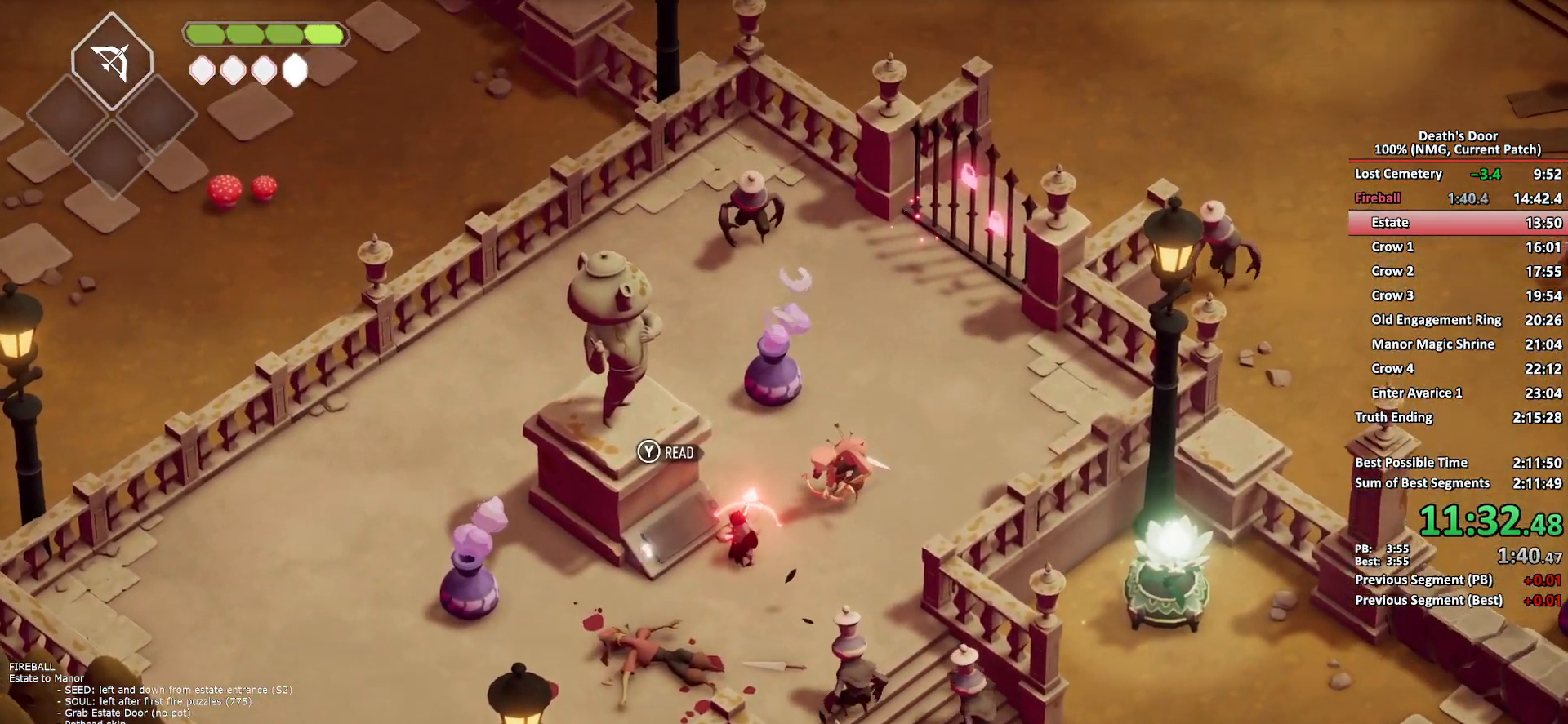
{"buttons": ["A"], "left_stick": "up", "right_stick": "center", "button_events": [[183, "B", "up"], [317, "L2", "up"], [350, "A", "down"]]}
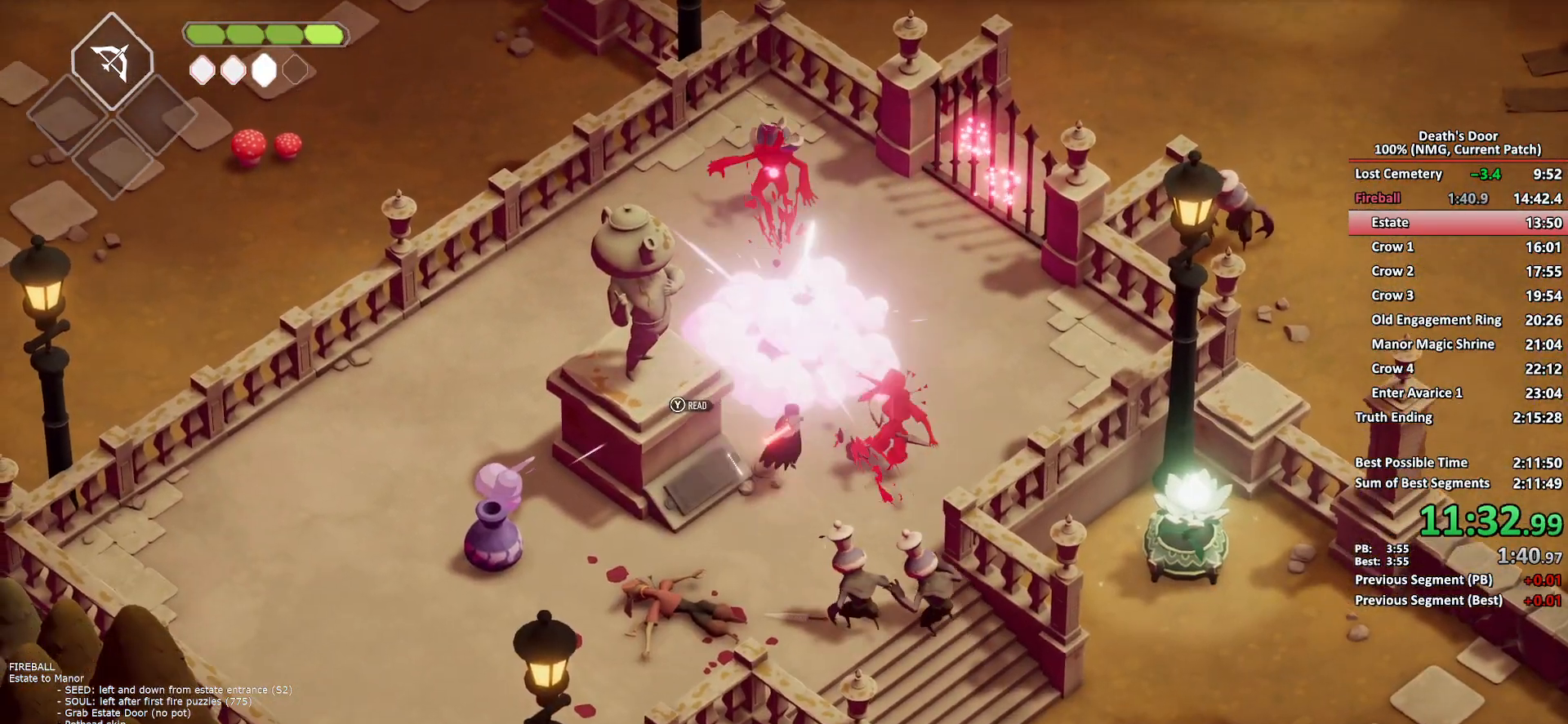
{"buttons": [], "left_stick": "up-right", "right_stick": "center", "button_events": [[100, "A", "up"], [150, "A", "down"], [350, "A", "up"]]}